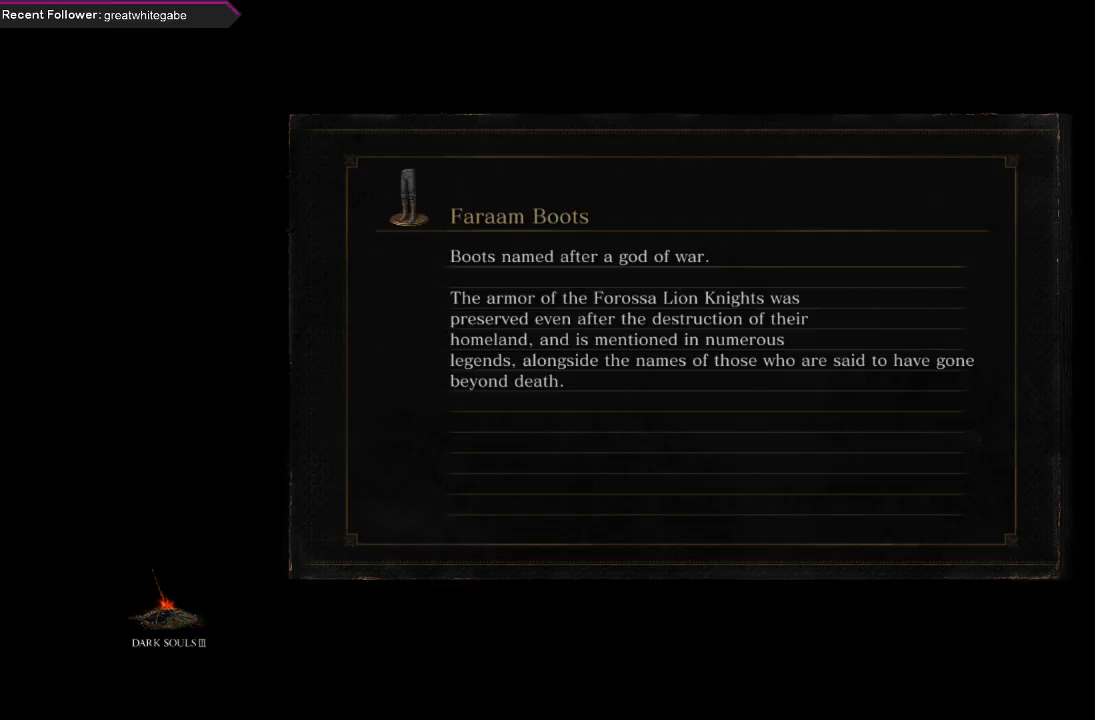
Gameplay with a controller (Xbox layout); each line is a JSON object with the inputs held at the frame after it. "events" lists button and stick changes between this image and that frame as [ms after this image, input, new state], when the widget could be followed in between. Not read: SHARE.
{"buttons": ["R3"], "left_stick": "center", "right_stick": "center", "events": [[33, "R3", "down"], [67, "right_stick", "left"], [167, "R3", "up"], [233, "right_stick", "center"], [400, "R3", "down"]]}
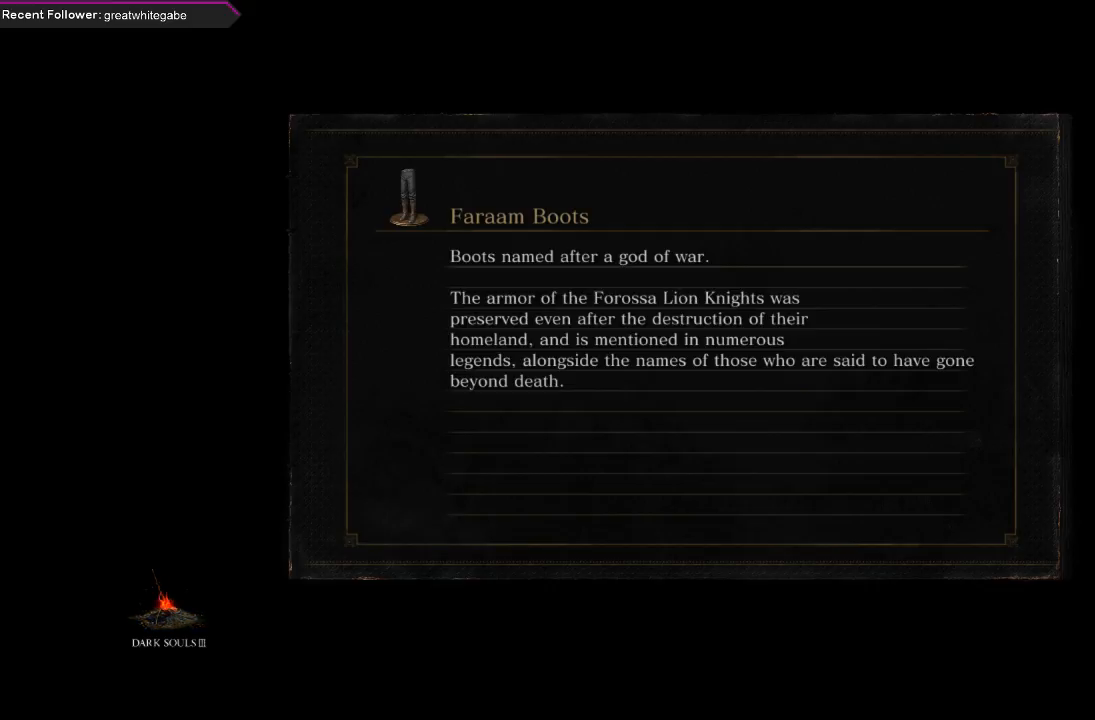
{"buttons": [], "left_stick": "center", "right_stick": "right", "events": [[100, "R3", "up"], [367, "right_stick", "right"]]}
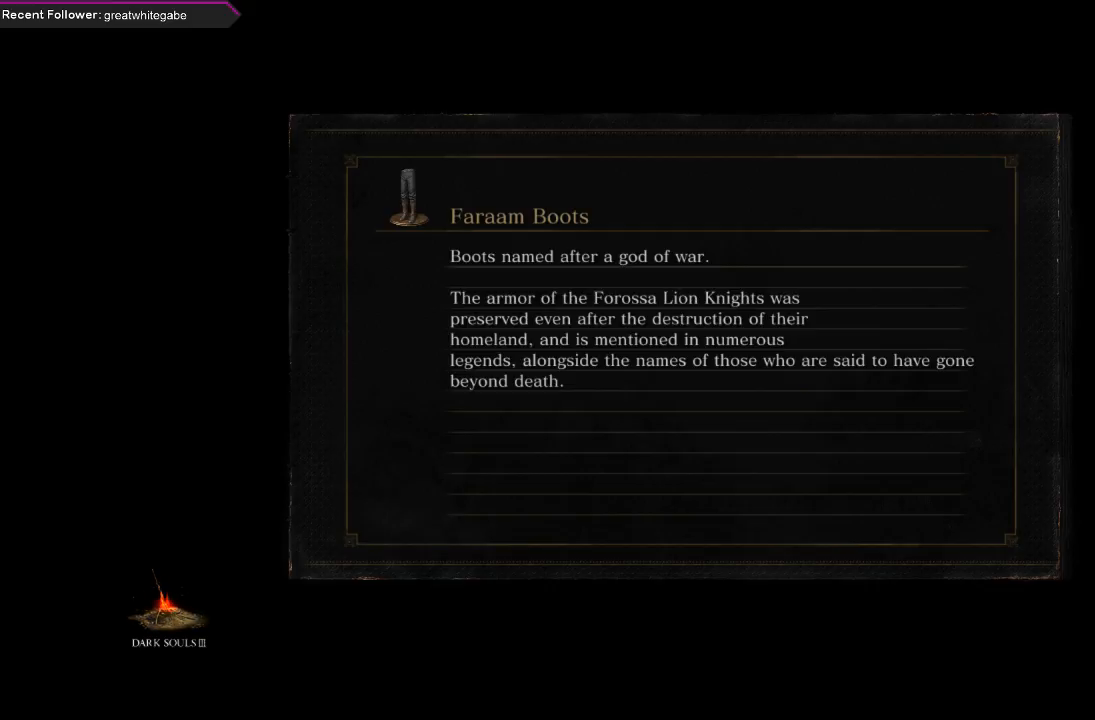
{"buttons": ["R3"], "left_stick": "center", "right_stick": "right", "events": [[400, "R3", "down"]]}
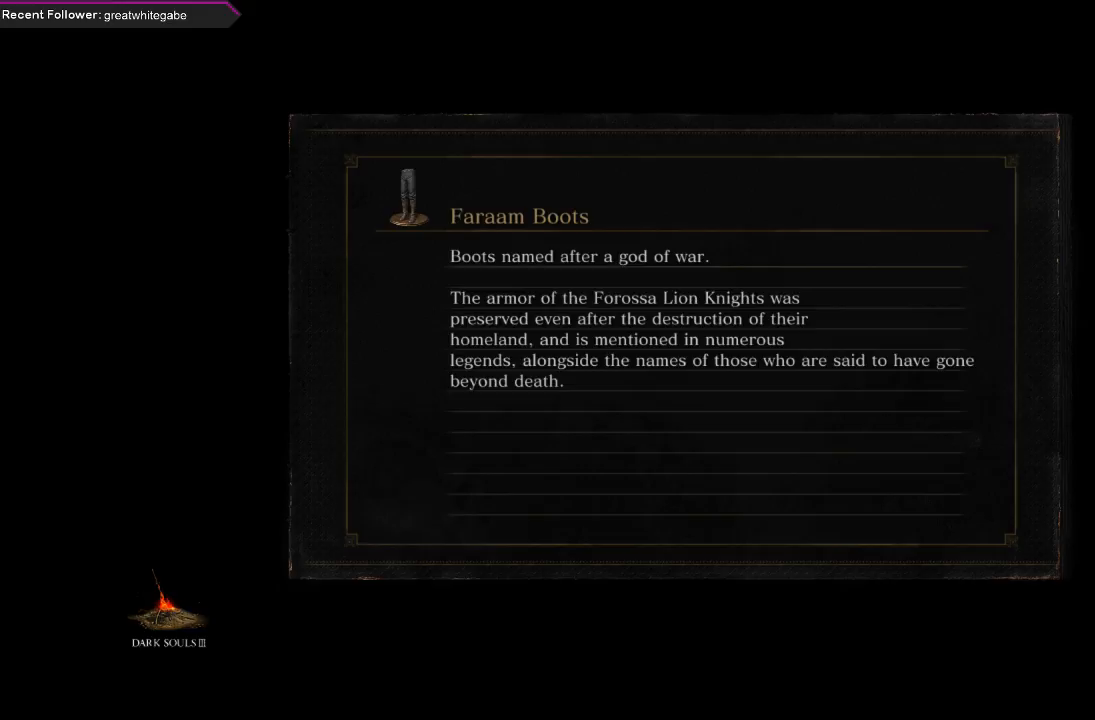
{"buttons": [], "left_stick": "center", "right_stick": "left", "events": [[133, "right_stick", "center"], [233, "R3", "up"], [233, "right_stick", "left"]]}
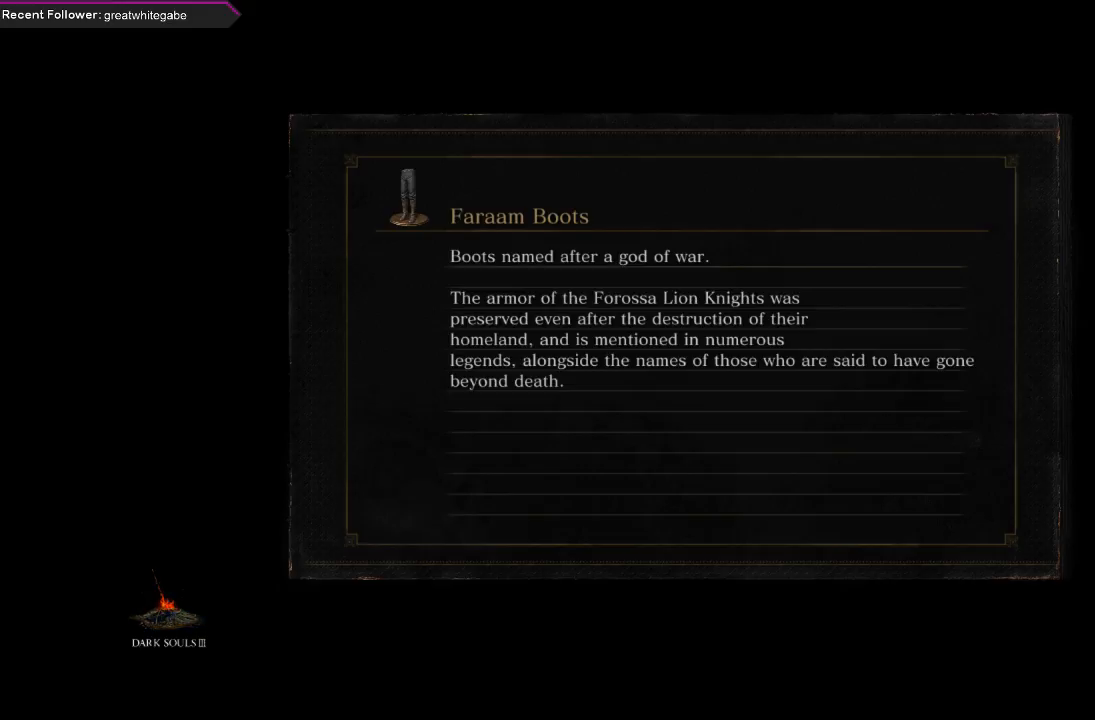
{"buttons": [], "left_stick": "center", "right_stick": "left", "events": [[133, "R3", "down"], [333, "R3", "up"]]}
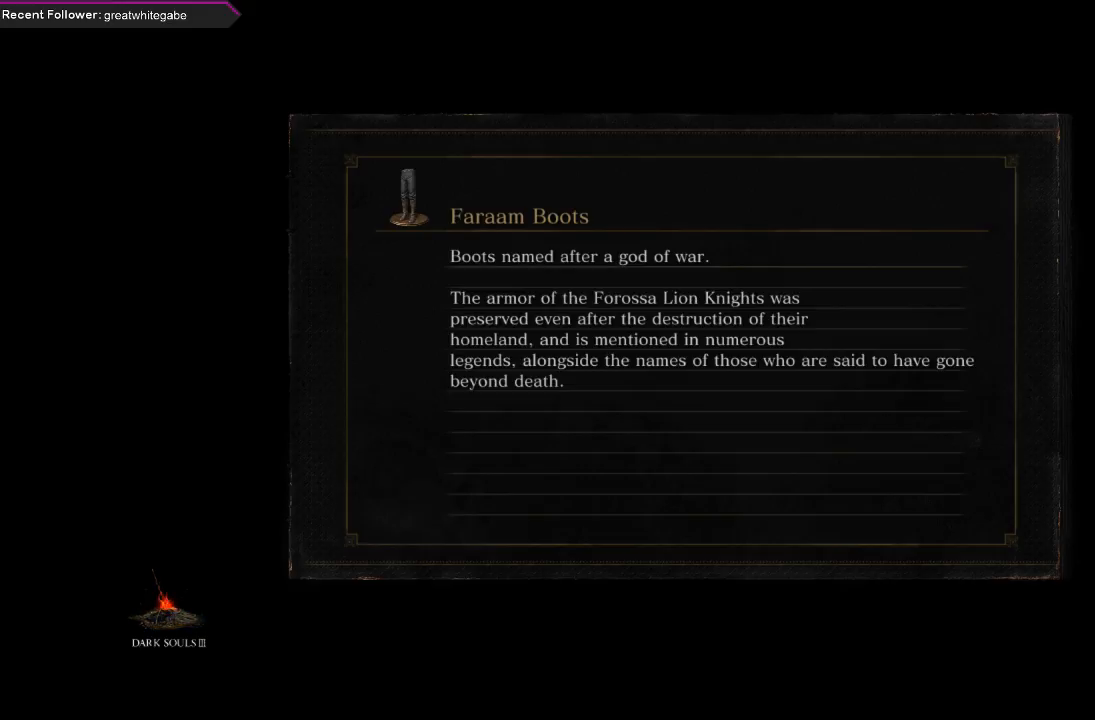
{"buttons": ["R3"], "left_stick": "center", "right_stick": "up-right", "events": [[33, "right_stick", "up-left"], [167, "right_stick", "up-right"], [500, "R3", "down"]]}
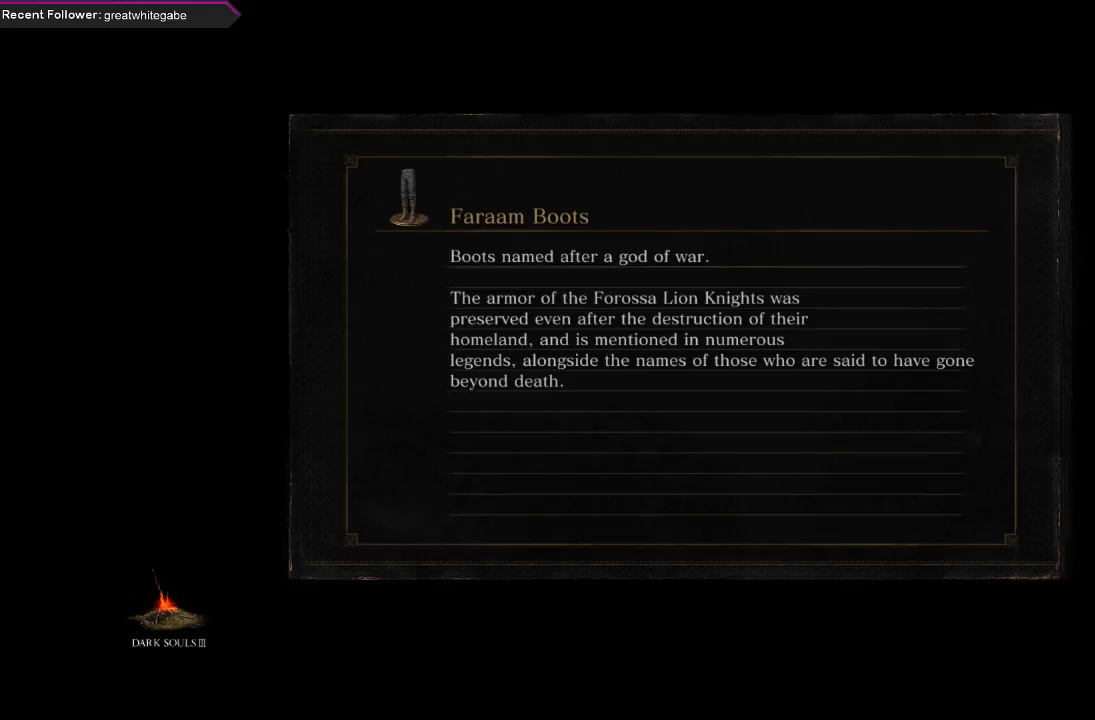
{"buttons": [], "left_stick": "center", "right_stick": "left", "events": [[333, "R3", "up"], [500, "right_stick", "left"]]}
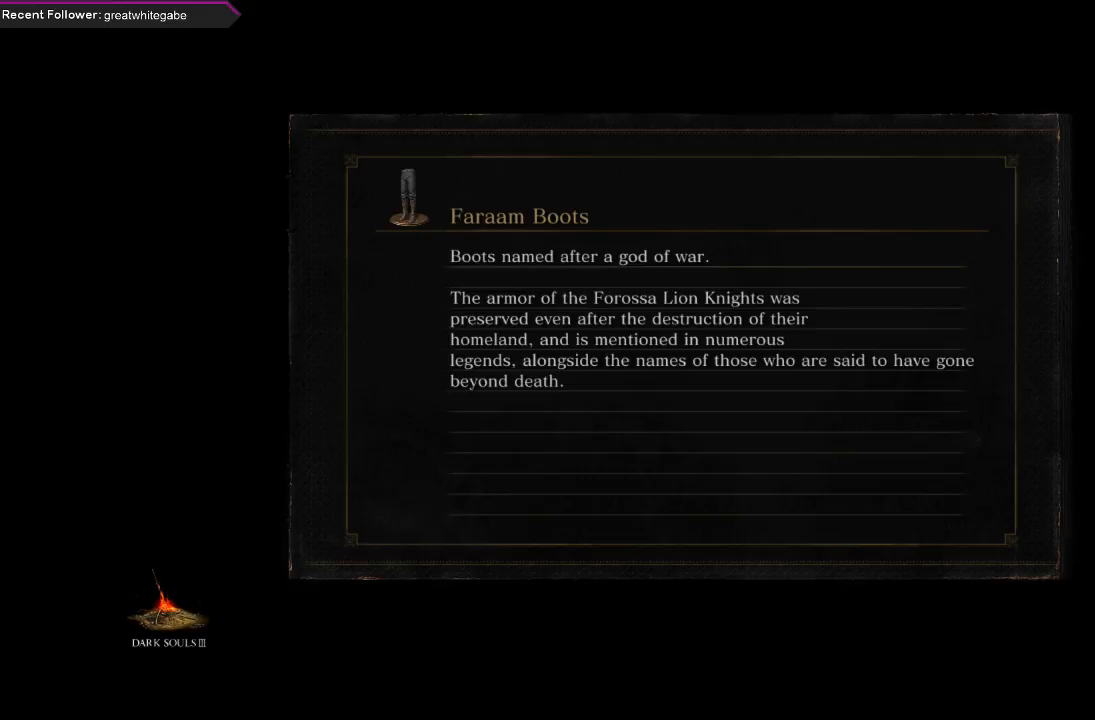
{"buttons": [], "left_stick": "center", "right_stick": "left", "events": [[233, "R3", "down"], [433, "R3", "up"]]}
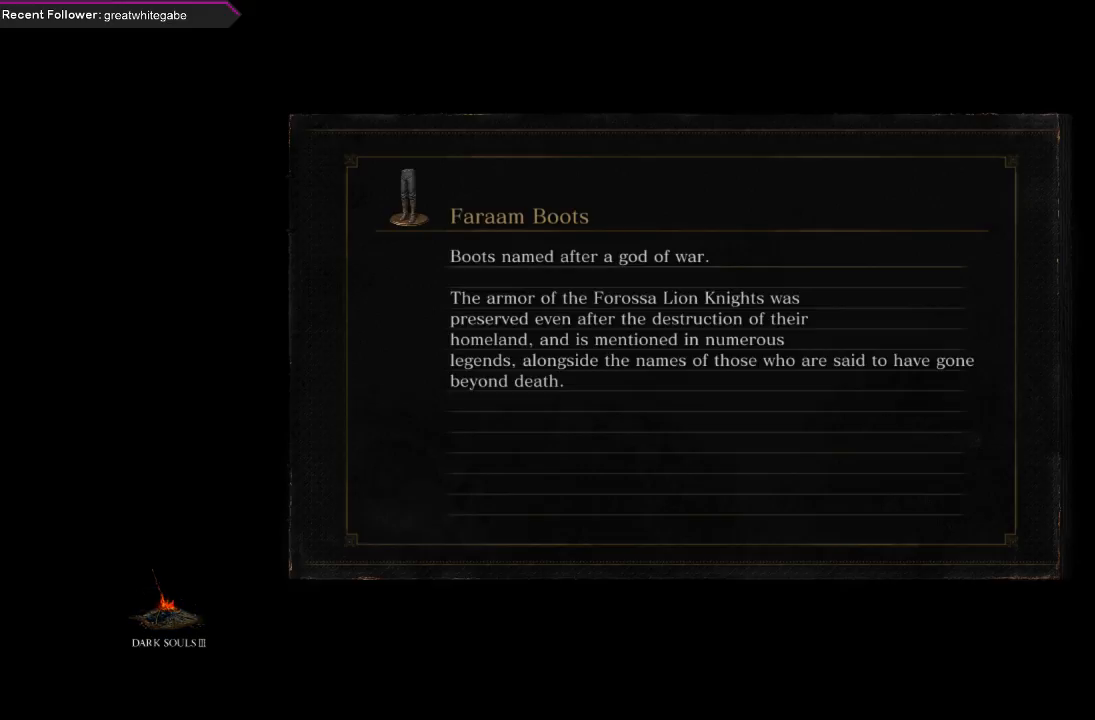
{"buttons": ["R3"], "left_stick": "center", "right_stick": "right", "events": [[167, "right_stick", "up-right"], [400, "R3", "down"], [400, "right_stick", "right"]]}
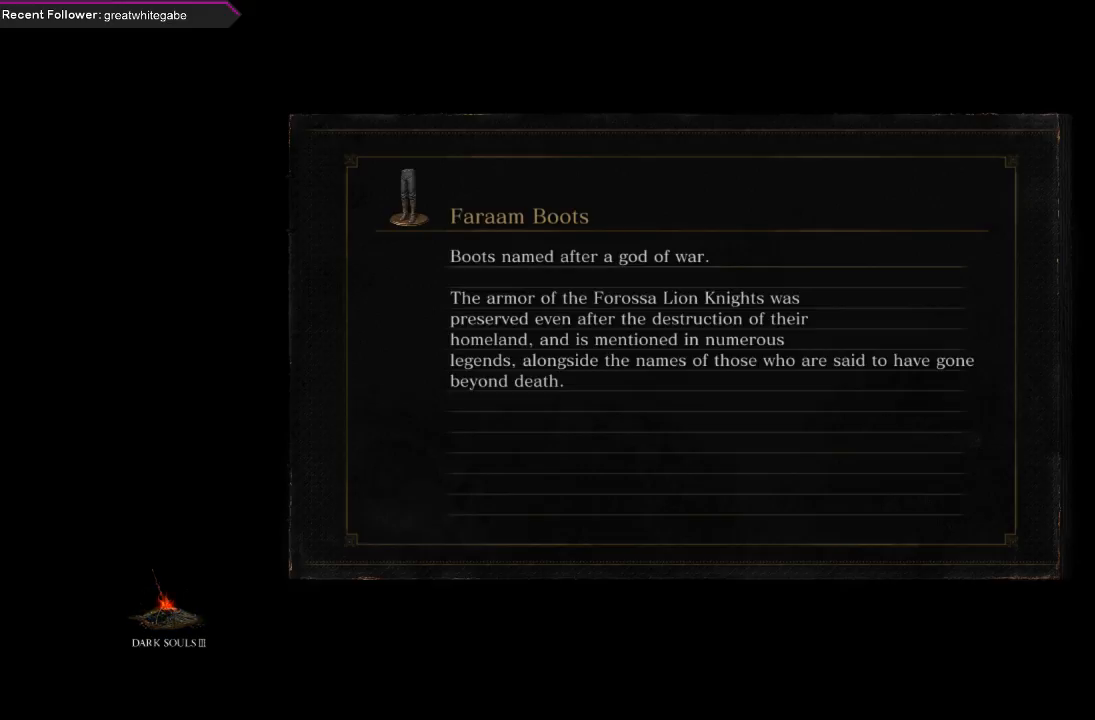
{"buttons": [], "left_stick": "center", "right_stick": "left", "events": [[133, "right_stick", "center"], [167, "R3", "up"], [200, "right_stick", "left"]]}
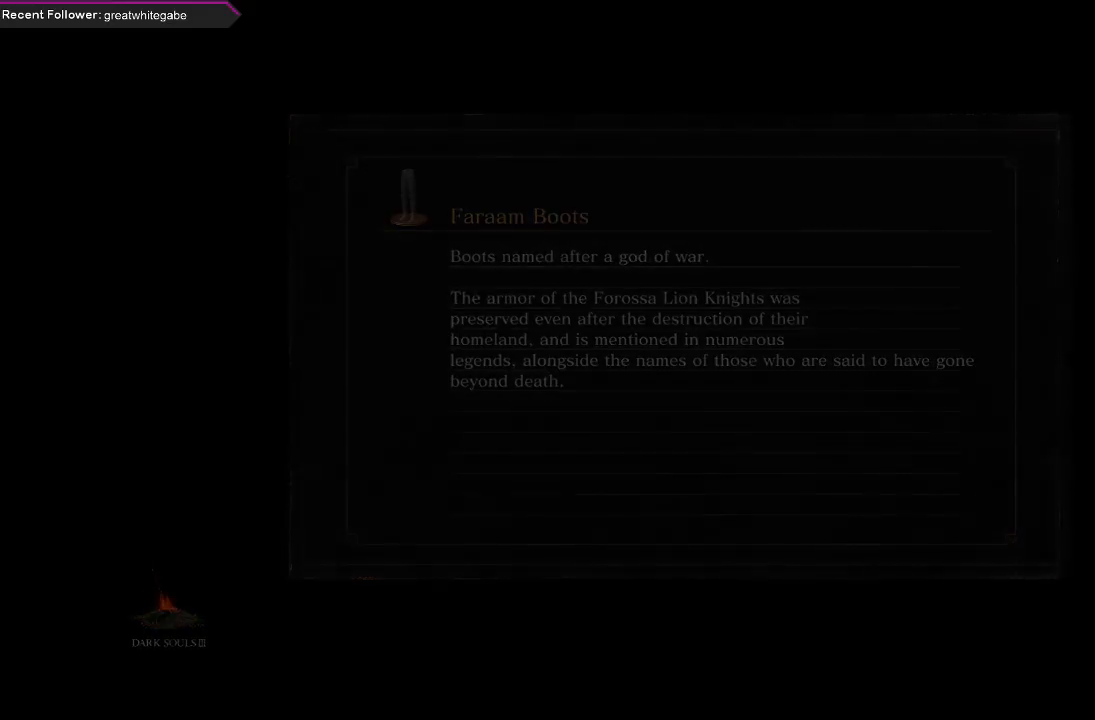
{"buttons": [], "left_stick": "center", "right_stick": "center", "events": [[100, "right_stick", "up-right"], [333, "right_stick", "center"]]}
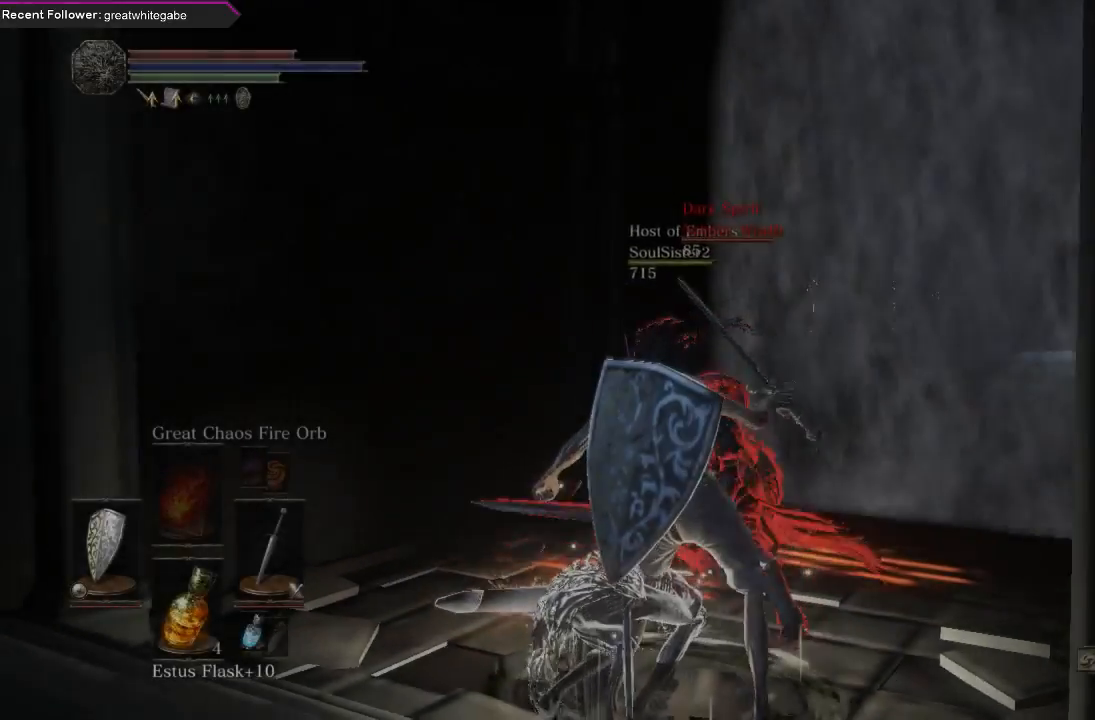
{"buttons": [], "left_stick": "up", "right_stick": "center", "events": [[133, "right_stick", "up-left"], [400, "left_stick", "up"], [433, "right_stick", "center"]]}
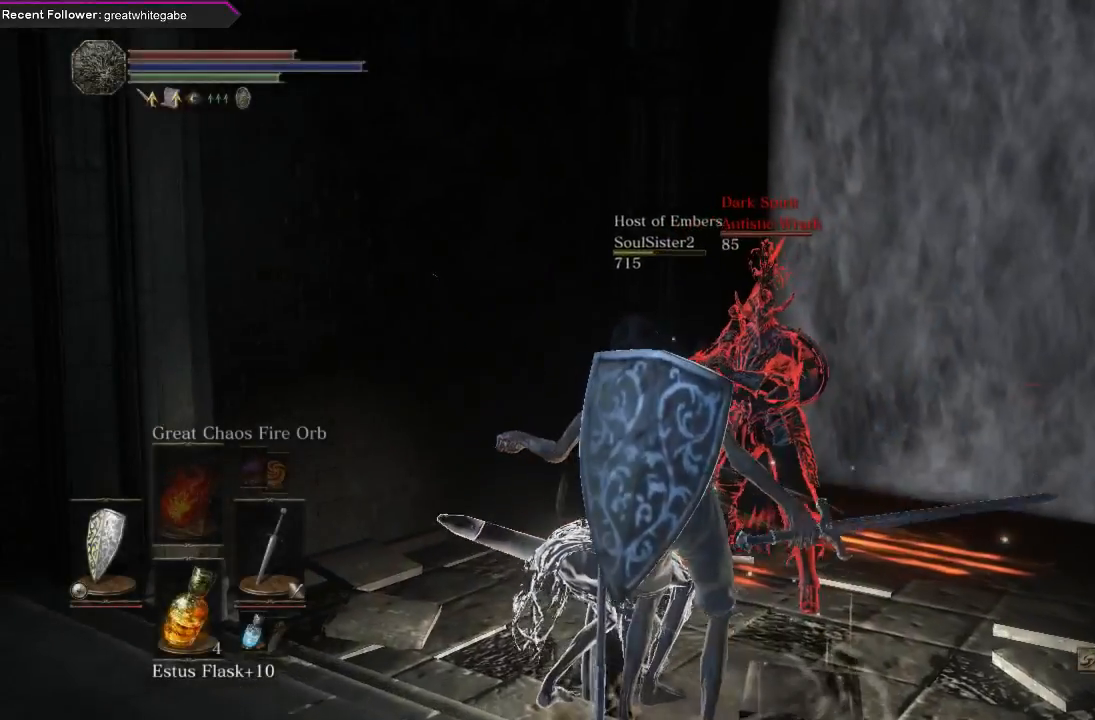
{"buttons": [], "left_stick": "left", "right_stick": "center", "events": [[100, "right_stick", "up"], [133, "left_stick", "center"], [167, "right_stick", "up-right"], [433, "right_stick", "center"], [500, "left_stick", "left"]]}
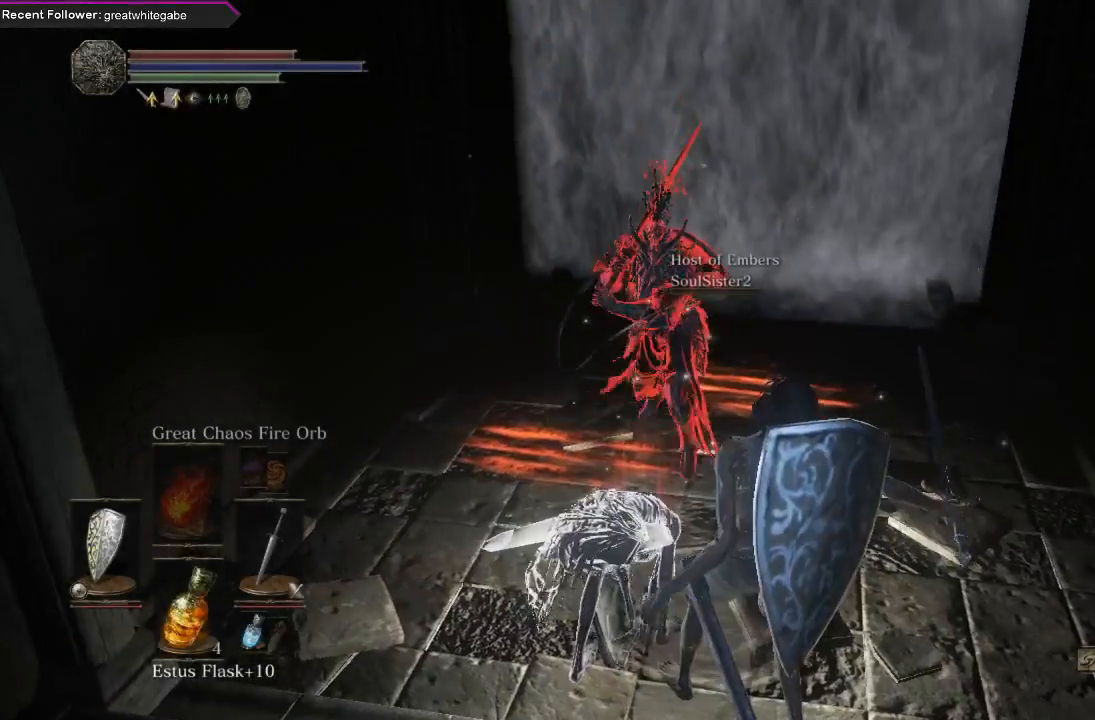
{"buttons": [], "left_stick": "left", "right_stick": "center", "events": [[200, "left_stick", "down"], [300, "left_stick", "right"], [367, "left_stick", "up"], [500, "left_stick", "left"]]}
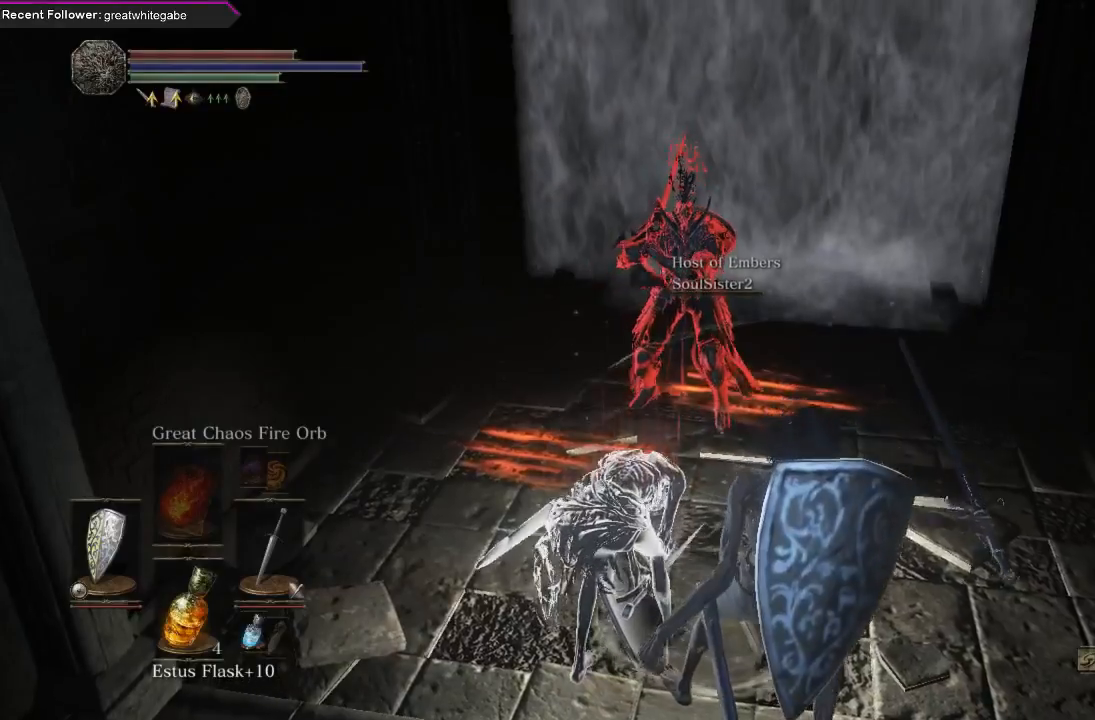
{"buttons": [], "left_stick": "down", "right_stick": "center", "events": [[200, "left_stick", "down"], [367, "R3", "down"], [467, "R3", "up"]]}
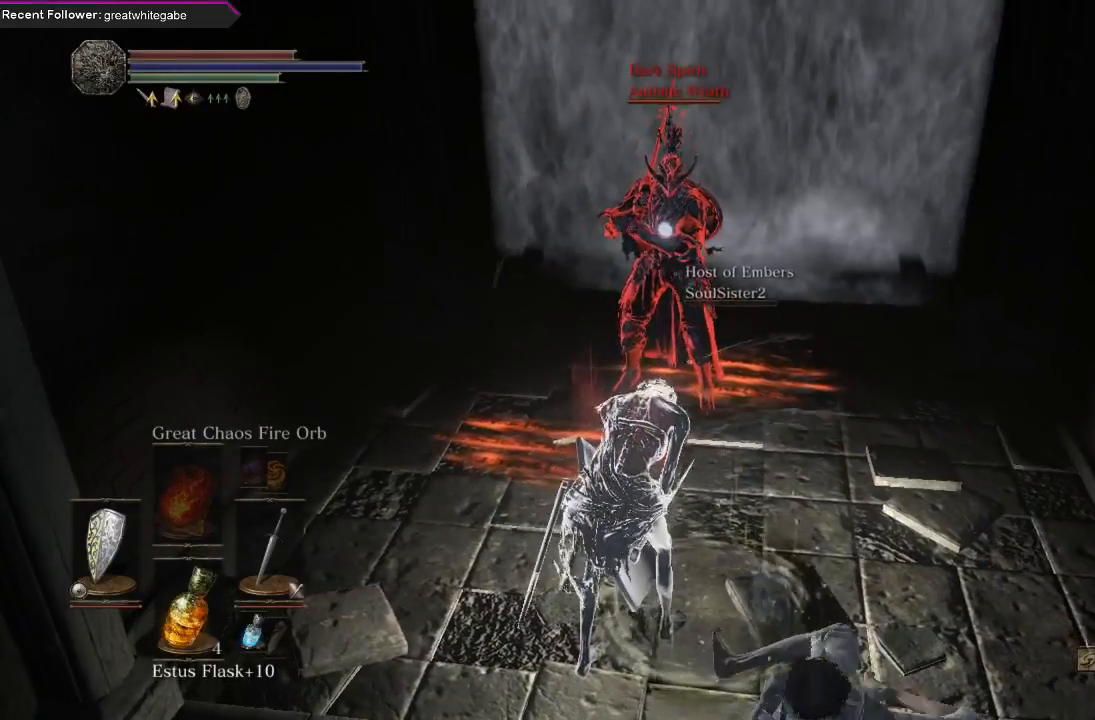
{"buttons": [], "left_stick": "down", "right_stick": "center", "events": []}
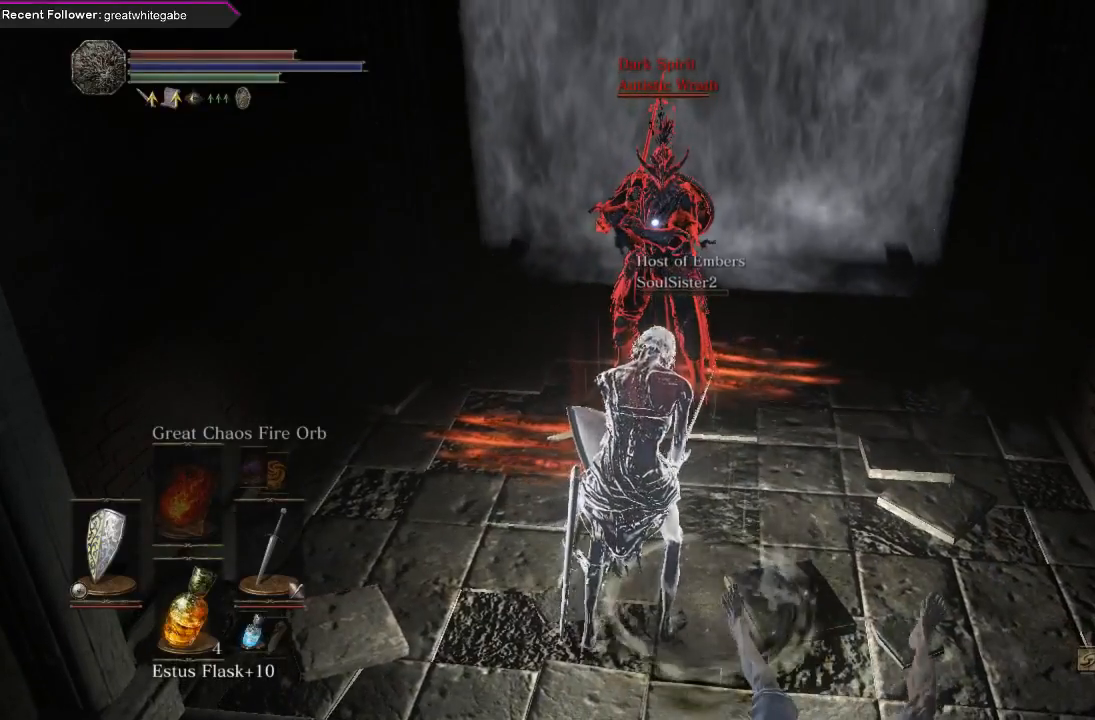
{"buttons": ["L1"], "left_stick": "down", "right_stick": "center", "events": [[100, "L1", "down"]]}
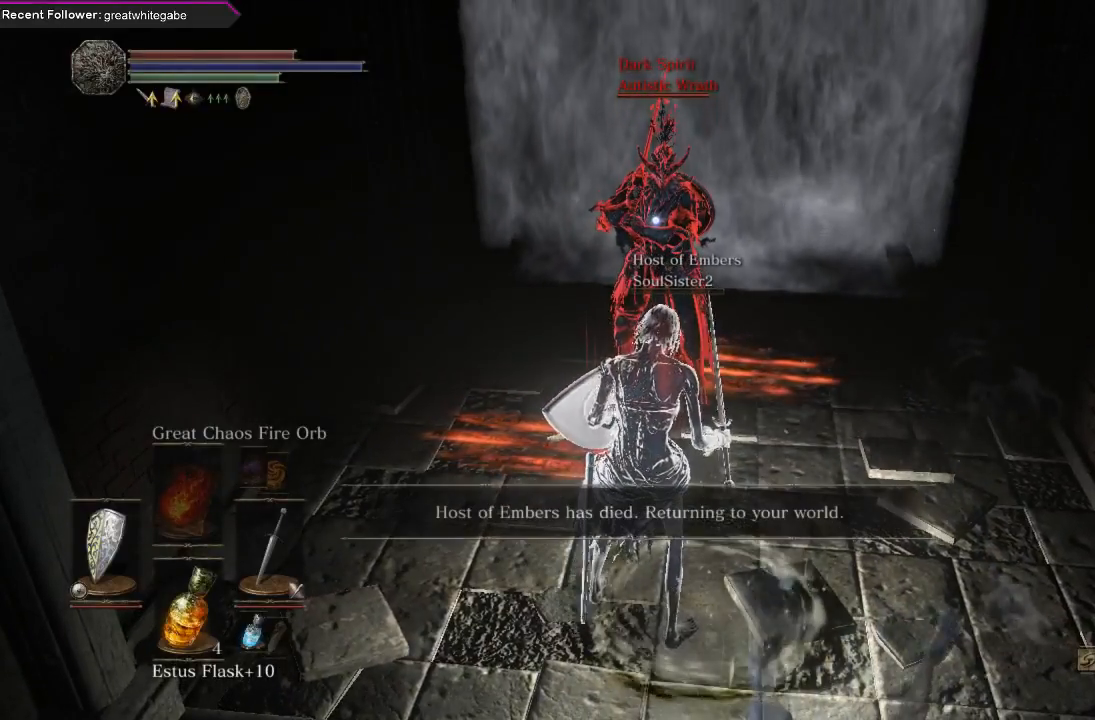
{"buttons": ["L1"], "left_stick": "down", "right_stick": "center", "events": []}
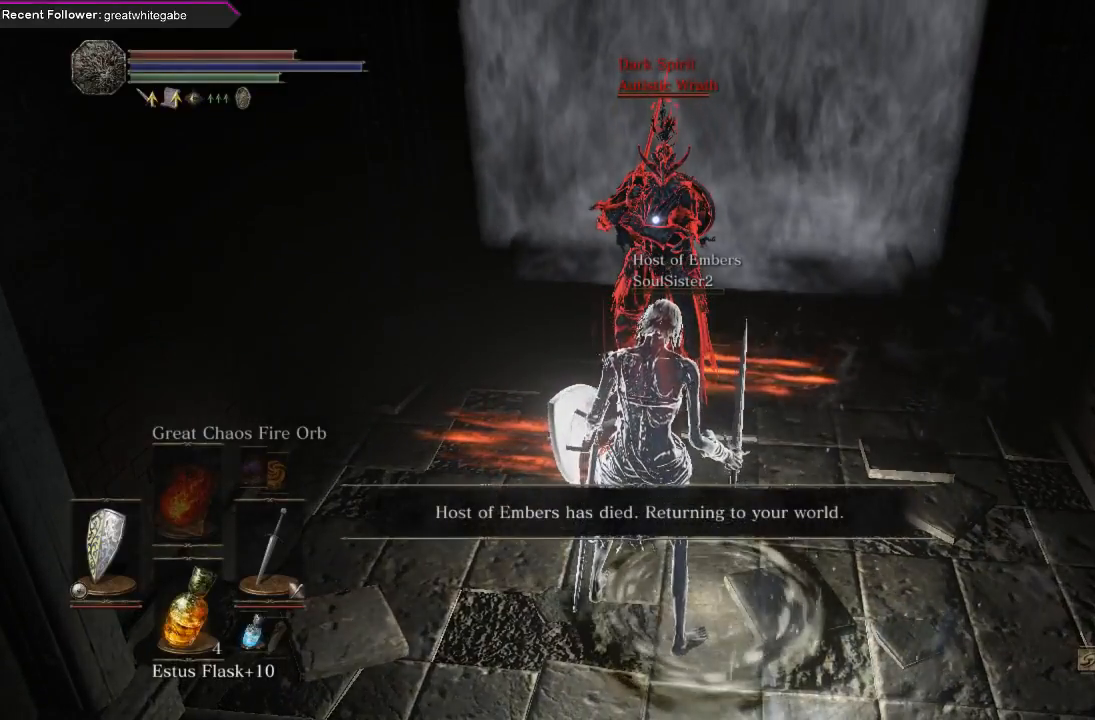
{"buttons": [], "left_stick": "center", "right_stick": "center", "events": [[200, "L1", "up"], [333, "left_stick", "center"]]}
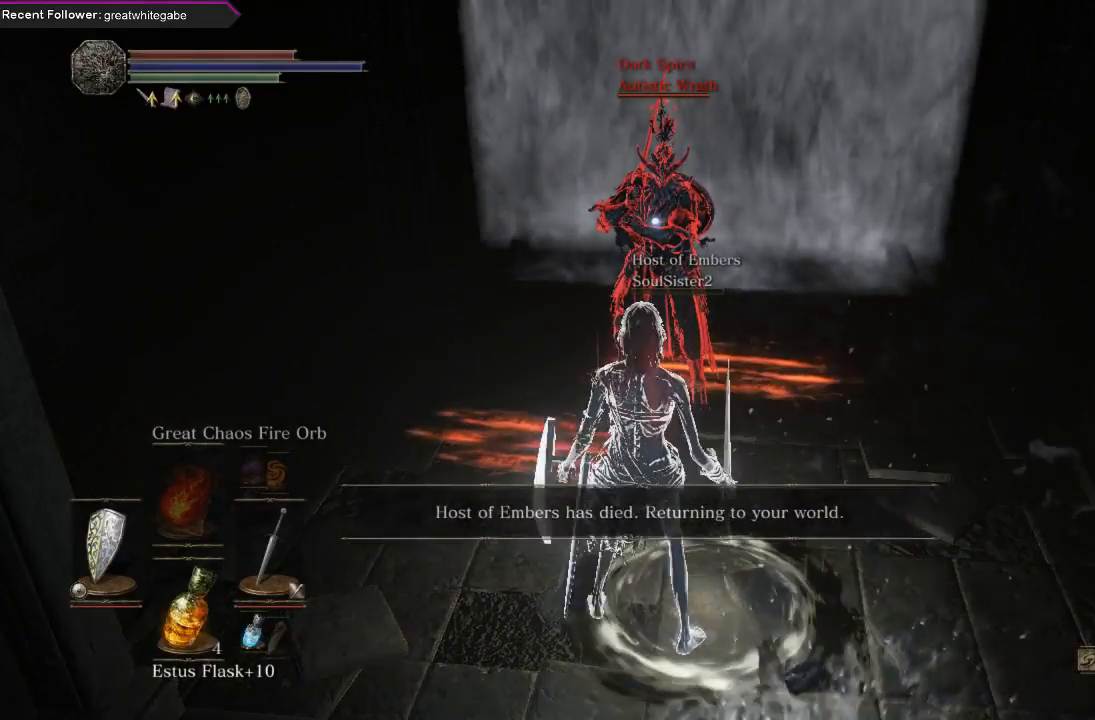
{"buttons": [], "left_stick": "center", "right_stick": "center", "events": []}
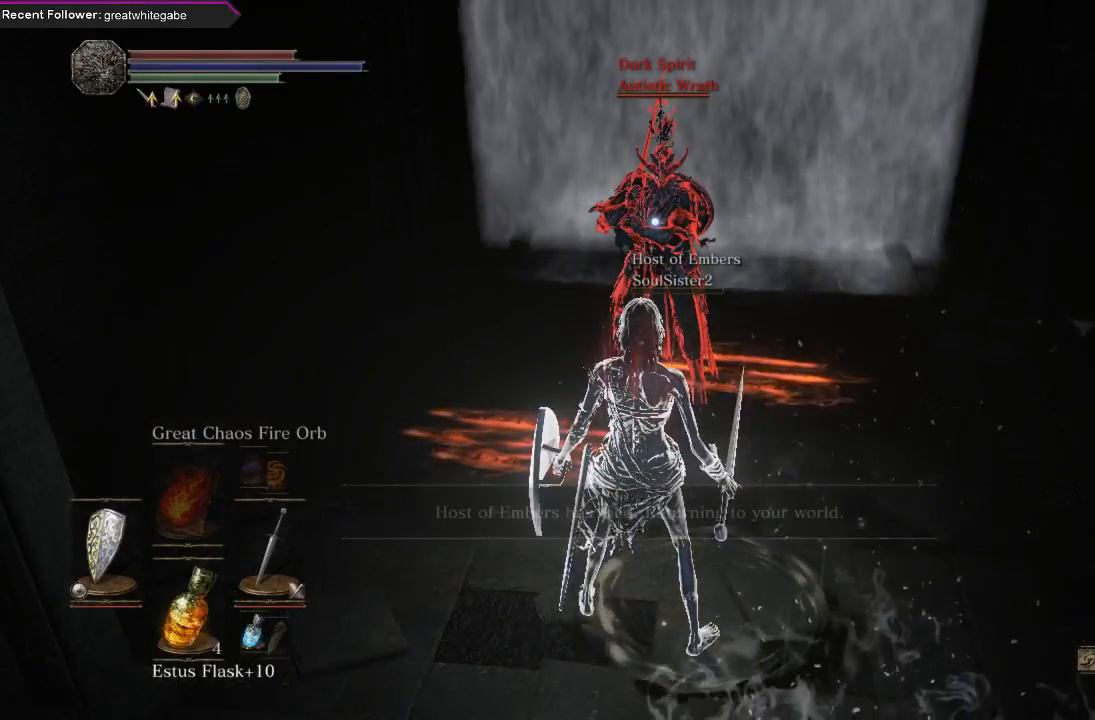
{"buttons": ["R1"], "left_stick": "center", "right_stick": "center", "events": [[500, "R1", "down"]]}
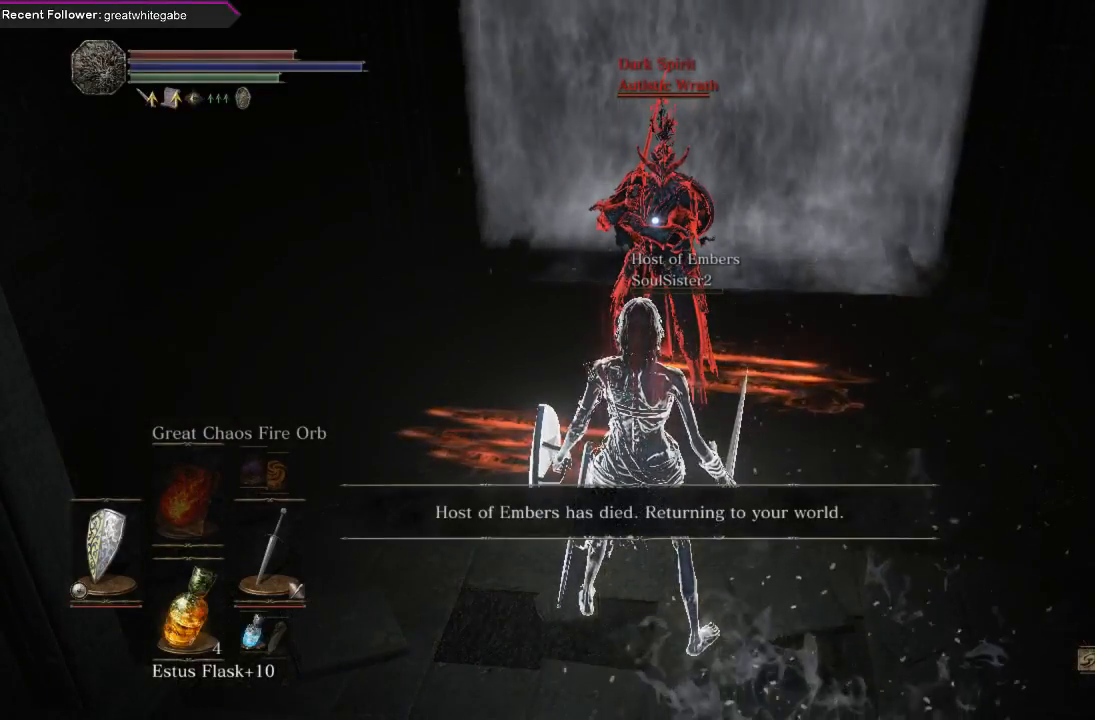
{"buttons": [], "left_stick": "center", "right_stick": "center", "events": [[200, "R1", "up"]]}
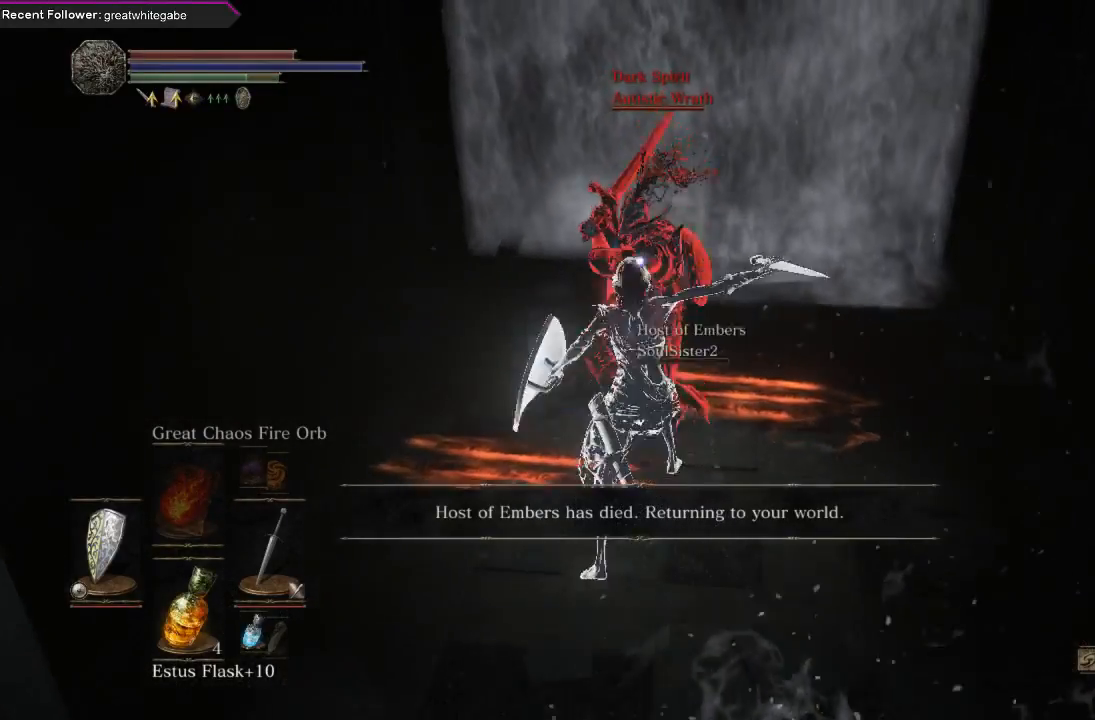
{"buttons": [], "left_stick": "center", "right_stick": "center", "events": [[167, "R1", "down"], [267, "R1", "up"], [367, "R1", "down"], [433, "R1", "up"]]}
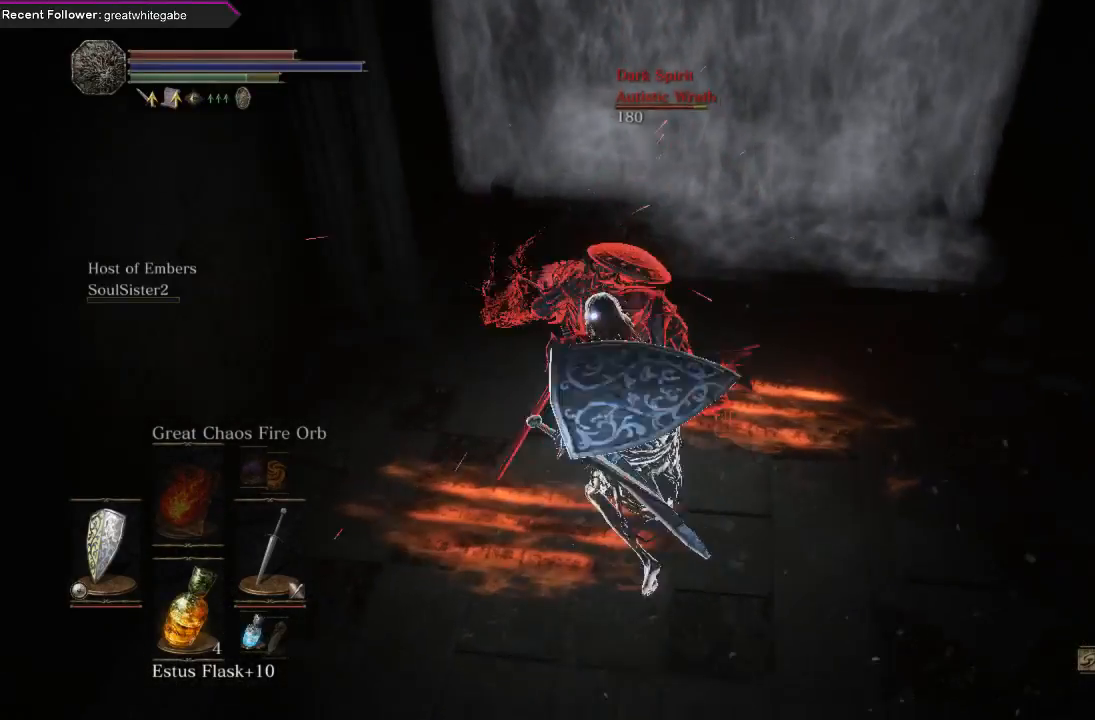
{"buttons": ["R1"], "left_stick": "center", "right_stick": "center", "events": [[167, "R1", "down"], [267, "R1", "up"], [333, "R1", "down"], [433, "R1", "up"], [500, "R1", "down"]]}
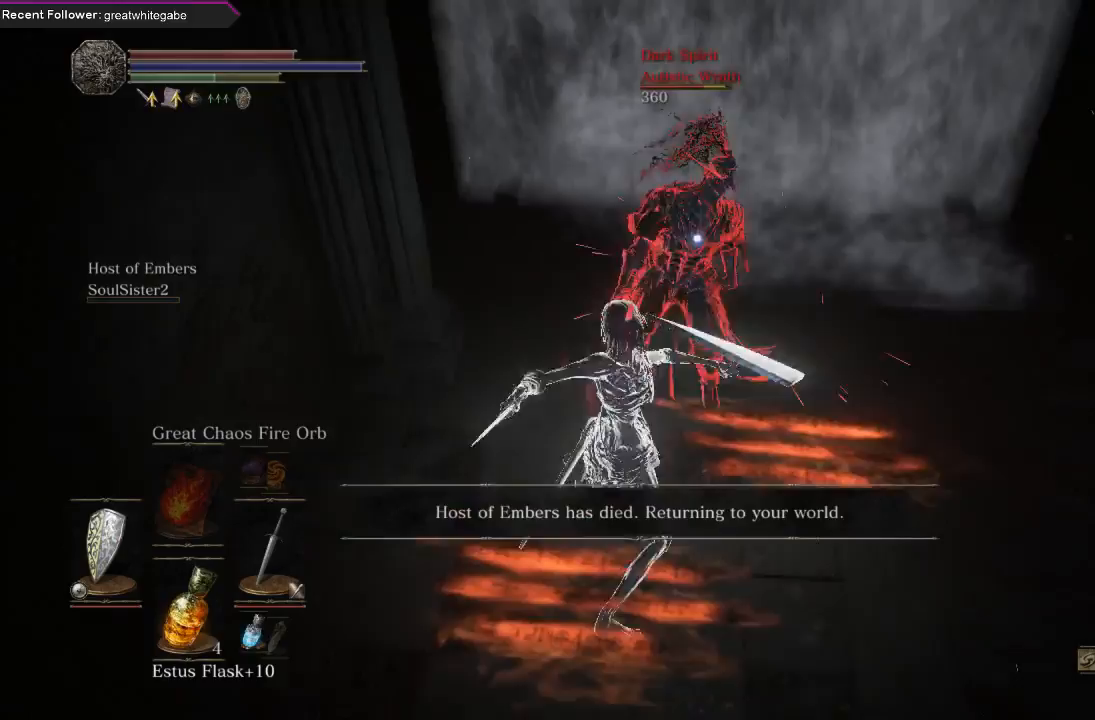
{"buttons": [], "left_stick": "up", "right_stick": "center", "events": [[100, "R1", "up"], [133, "left_stick", "up"], [167, "R1", "down"], [267, "R1", "up"], [367, "R1", "down"], [467, "R1", "up"]]}
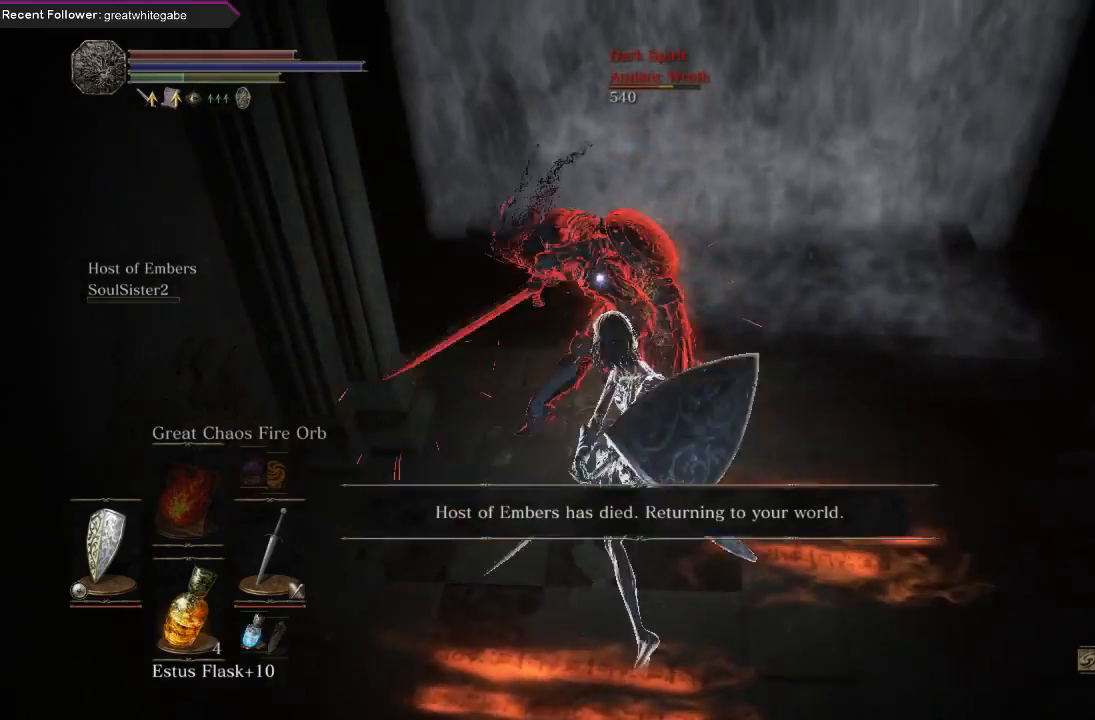
{"buttons": [], "left_stick": "up", "right_stick": "center", "events": [[33, "R1", "down"], [133, "R1", "up"], [233, "R1", "down"], [333, "R1", "up"], [400, "R1", "down"], [500, "R1", "up"]]}
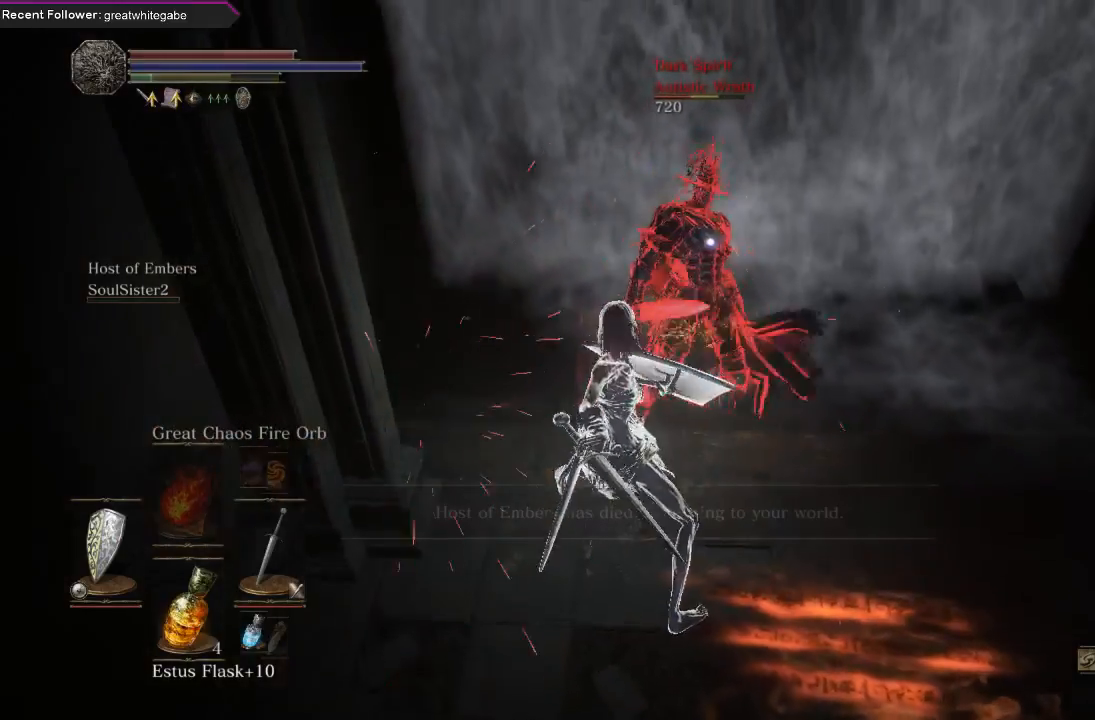
{"buttons": ["R1"], "left_stick": "up", "right_stick": "center", "events": [[67, "R1", "down"], [167, "R1", "up"], [233, "R1", "down"], [333, "R1", "up"], [433, "R1", "down"]]}
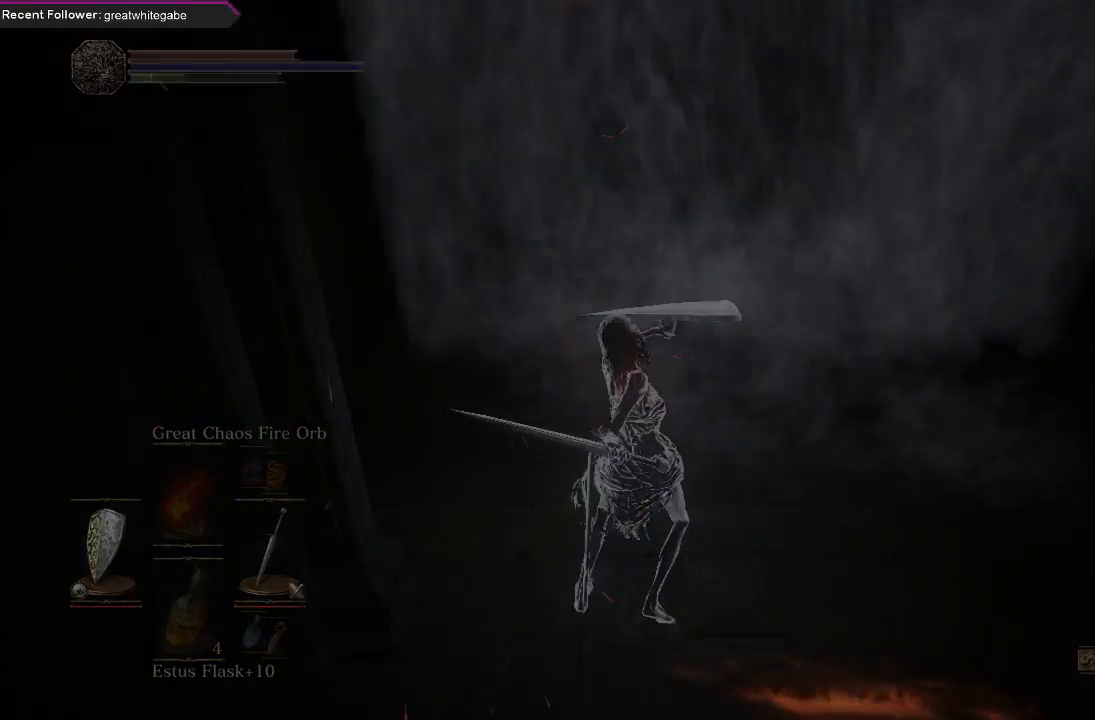
{"buttons": [], "left_stick": "center", "right_stick": "center", "events": [[33, "R1", "up"], [333, "left_stick", "center"]]}